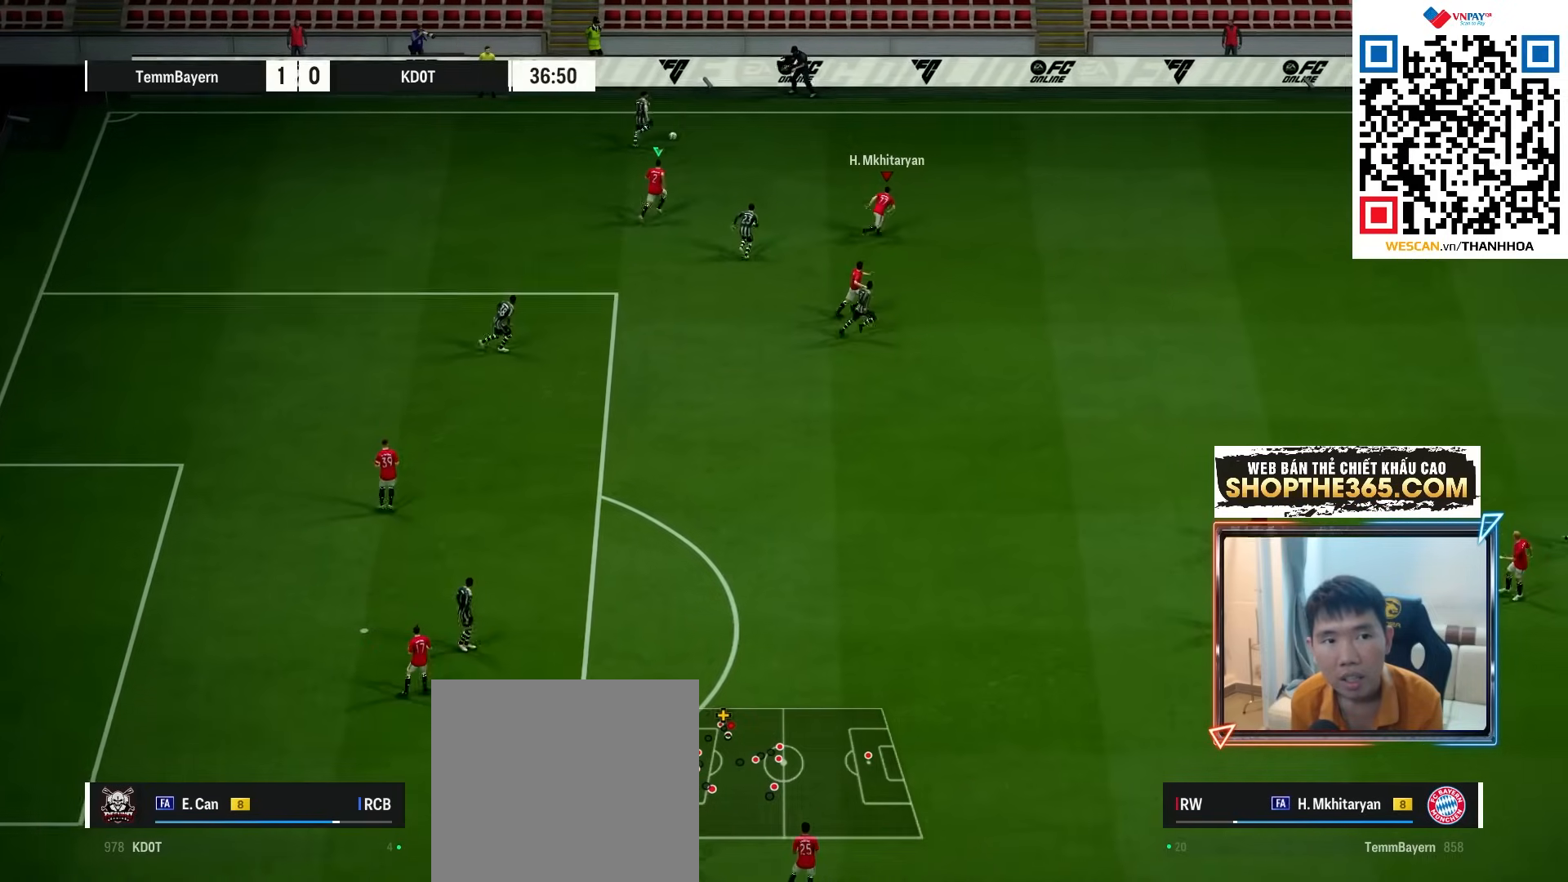
Gameplay with a controller (Xbox layout); each line is a JSON object with the inputs held at the frame after it (dt_ms = milliseconds from this image to that frame). "events" lists button and stick changes between this image and that frame as [ms after this image, input, new state], when the widget could be followed in between.
{"dt_ms": 500, "buttons": ["R1", "R2"], "left_stick": "up-right", "right_stick": "center", "events": []}
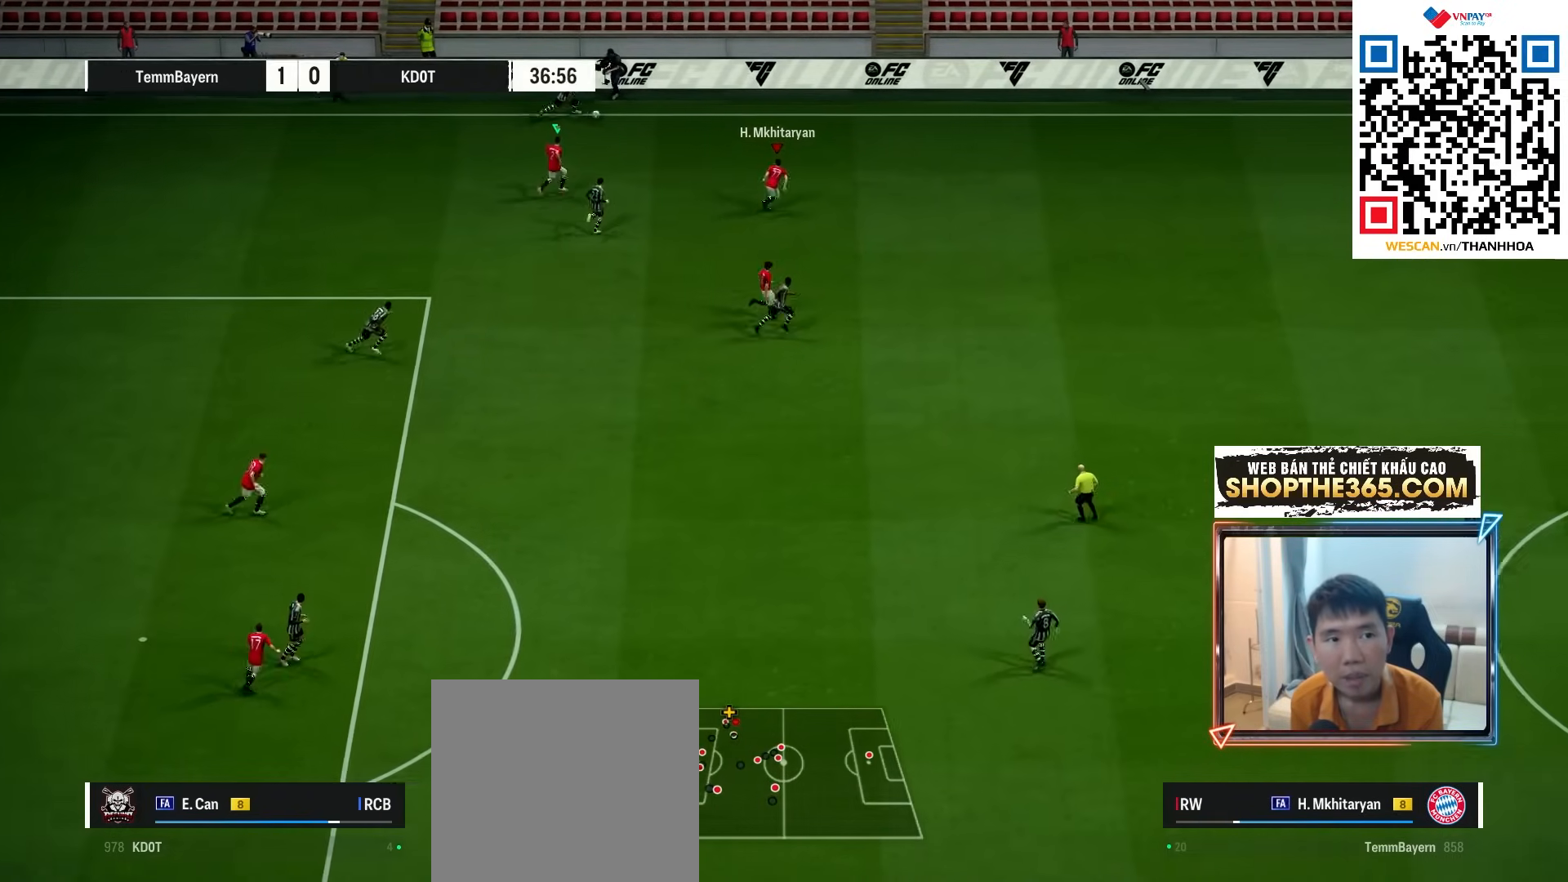
{"dt_ms": 500, "buttons": ["L2", "R1", "R2"], "left_stick": "up-right", "right_stick": "center", "events": [[500, "L2", "down"]]}
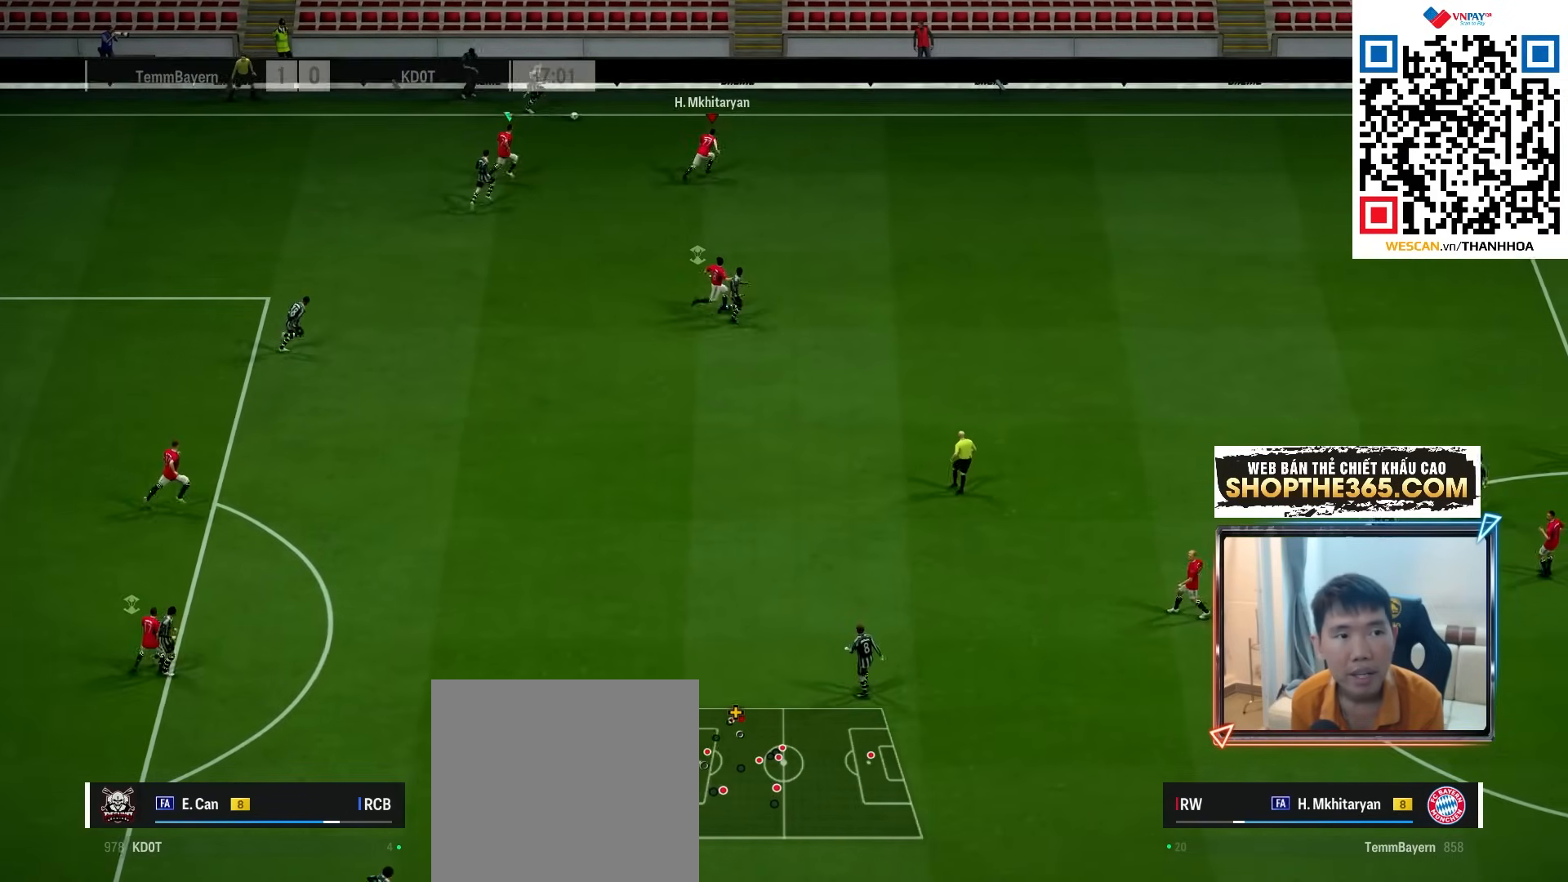
{"dt_ms": 500, "buttons": ["L2", "R1"], "left_stick": "right", "right_stick": "center", "events": [[83, "left_stick", "right"], [167, "R2", "up"]]}
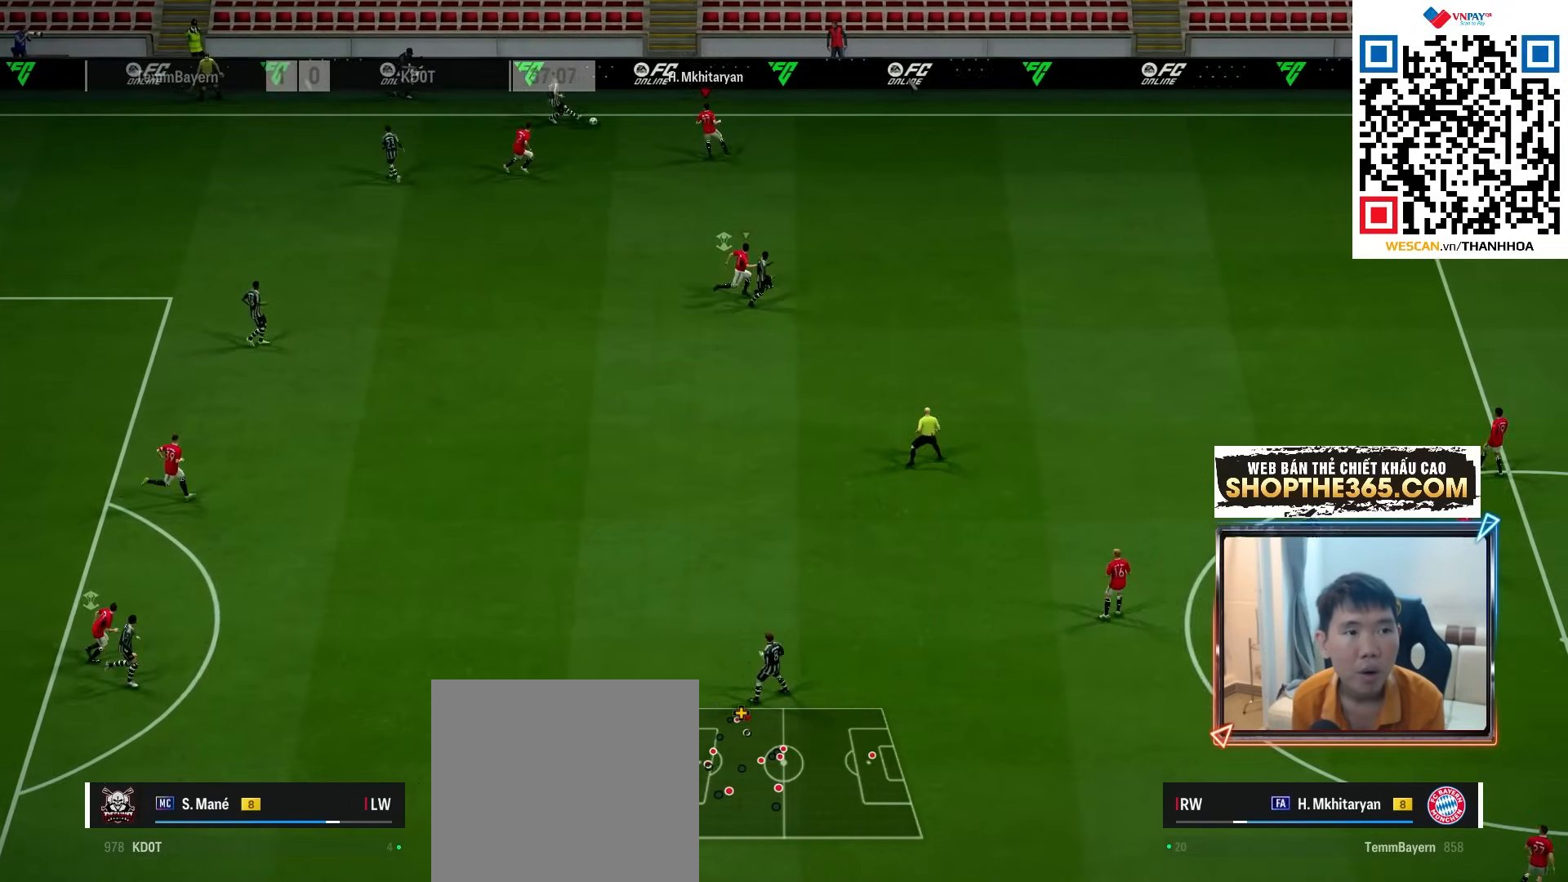
{"dt_ms": 500, "buttons": [], "left_stick": "down", "right_stick": "center", "events": [[67, "left_stick", "down-right"], [467, "L2", "up"], [500, "R1", "up"], [500, "left_stick", "down"]]}
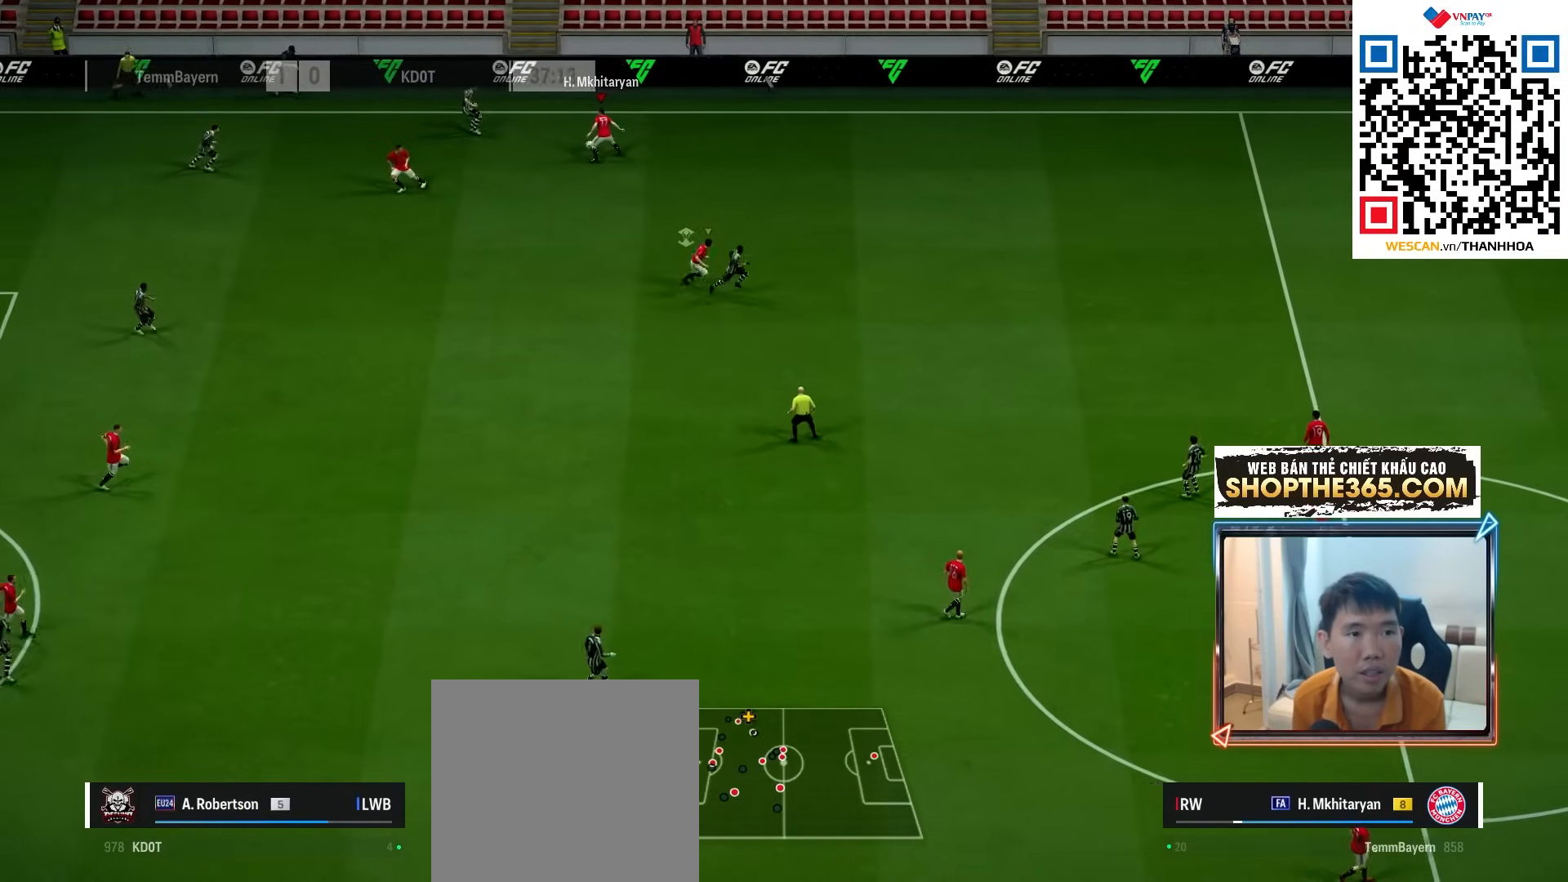
{"dt_ms": 500, "buttons": [], "left_stick": "down-left", "right_stick": "center", "events": [[100, "A", "down"], [200, "A", "up"], [300, "left_stick", "down-left"]]}
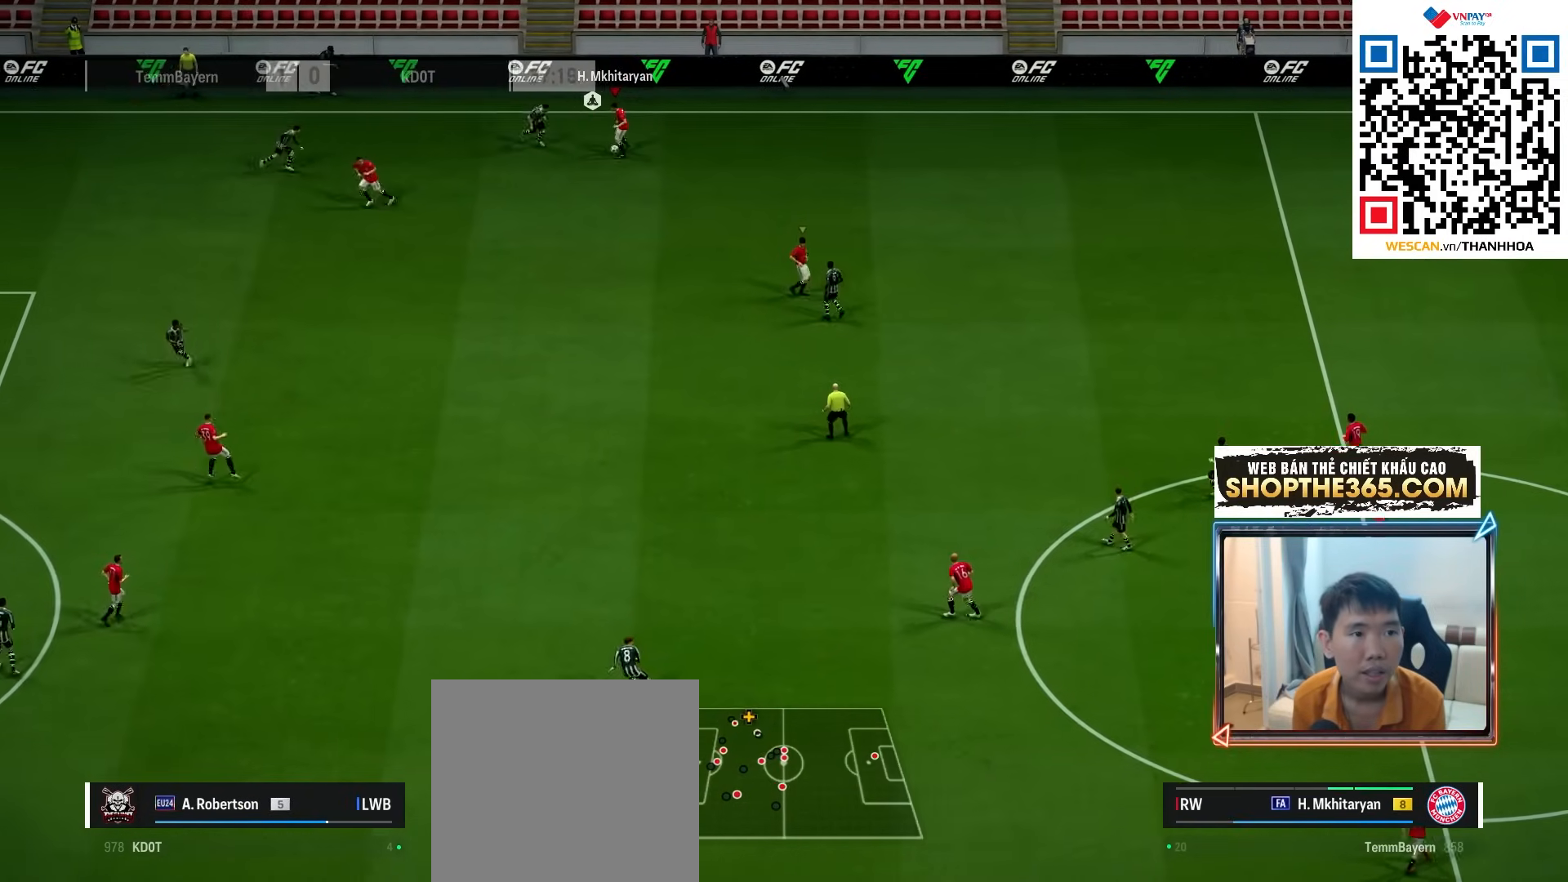
{"dt_ms": 1000, "buttons": ["R1", "R2"], "left_stick": "left", "right_stick": "center"}
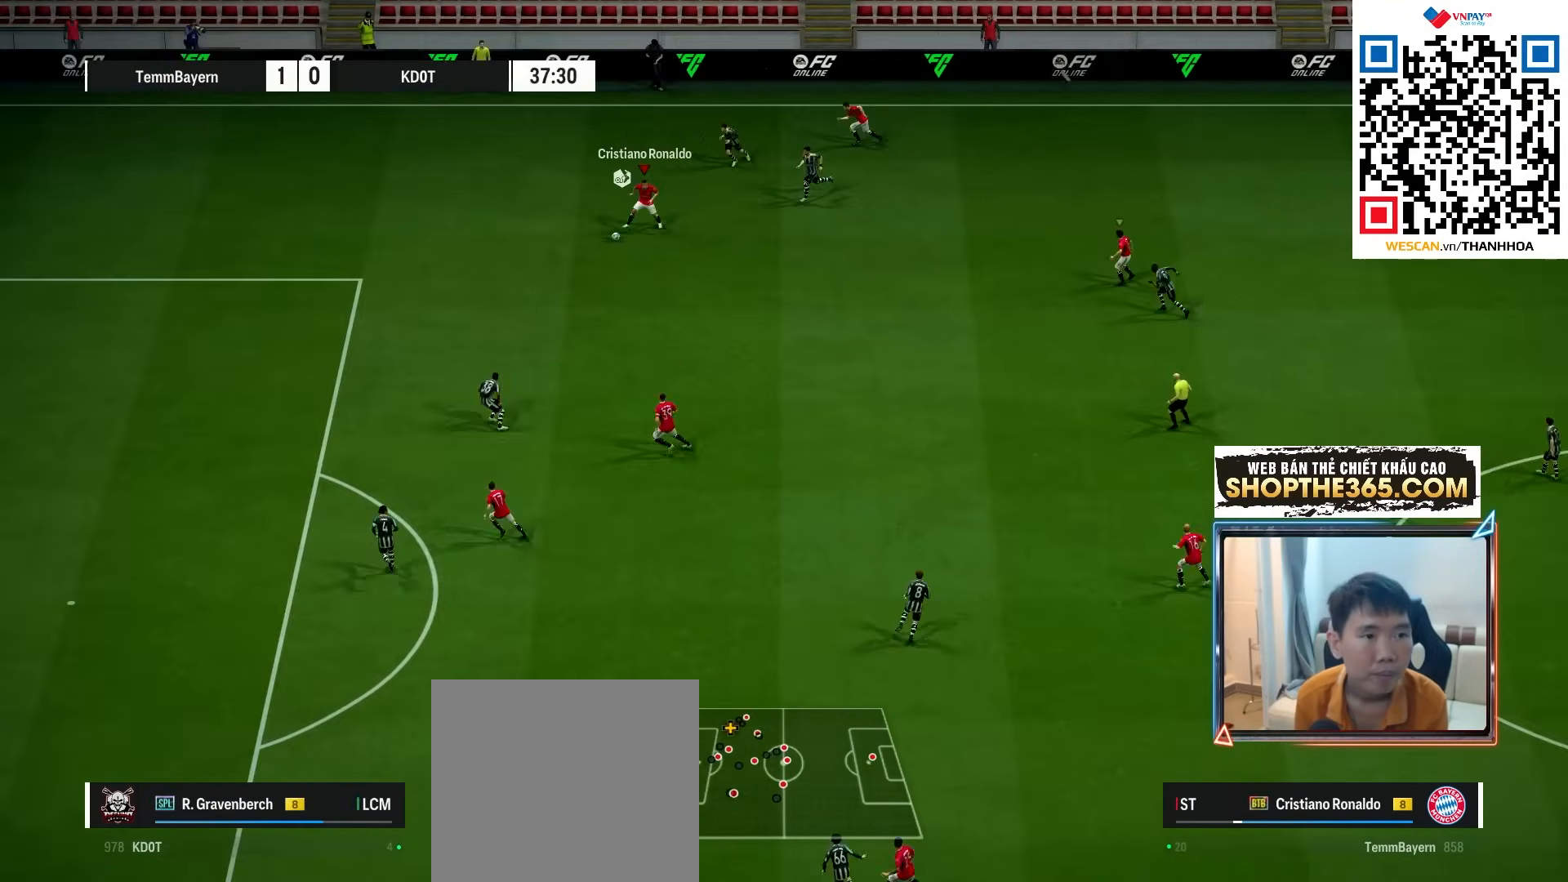
{"dt_ms": 500, "buttons": ["R1"], "left_stick": "left", "right_stick": "center", "events": [[200, "R2", "up"]]}
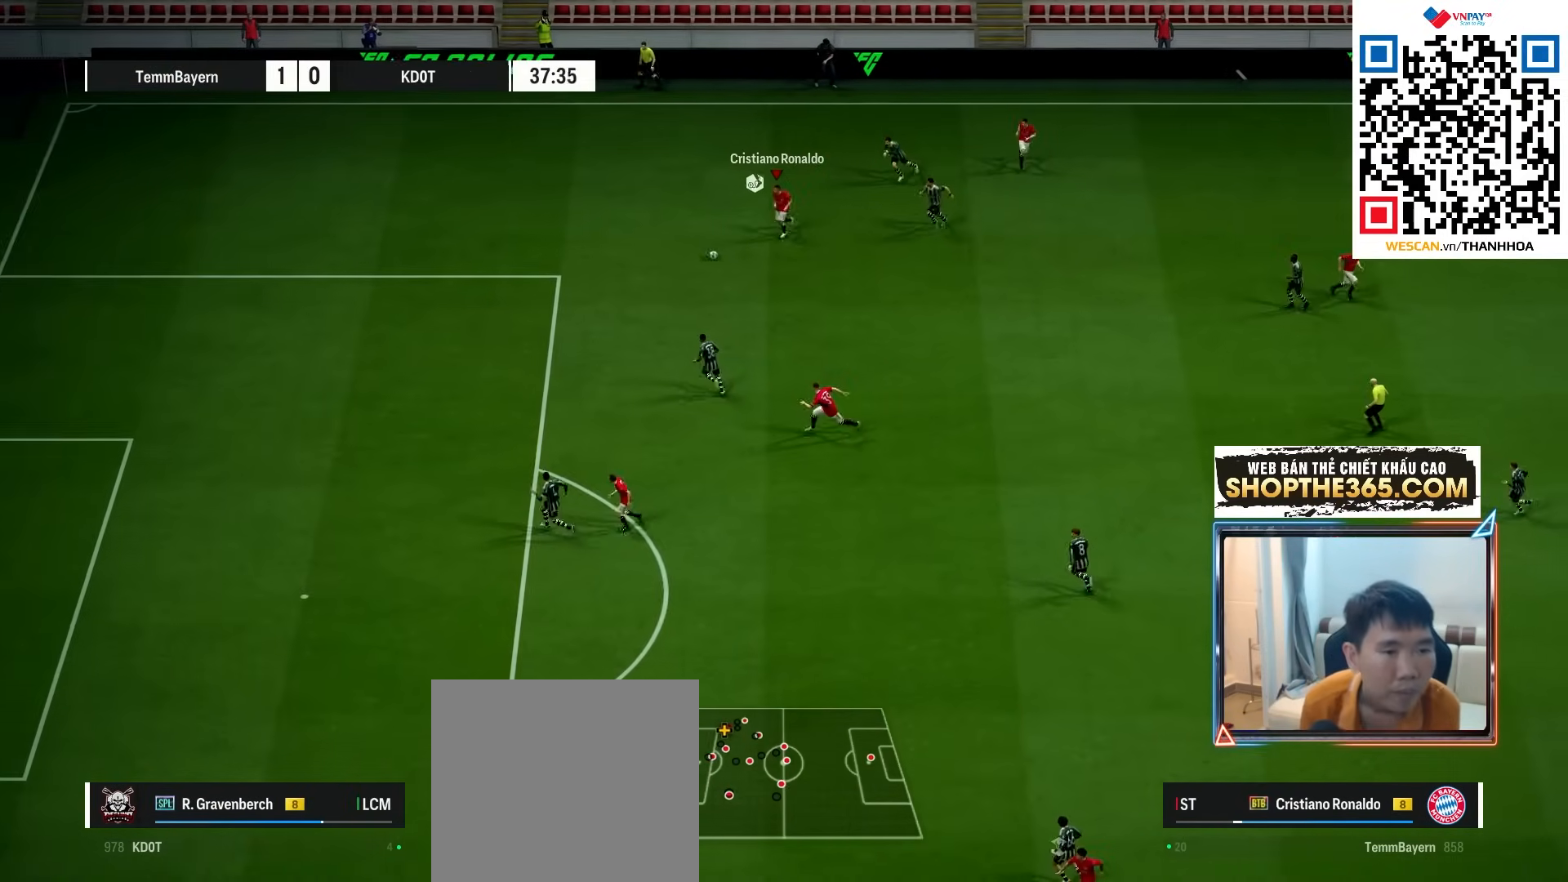
{"dt_ms": 500, "buttons": ["R1", "R2"], "left_stick": "left", "right_stick": "center", "events": [[367, "R2", "down"]]}
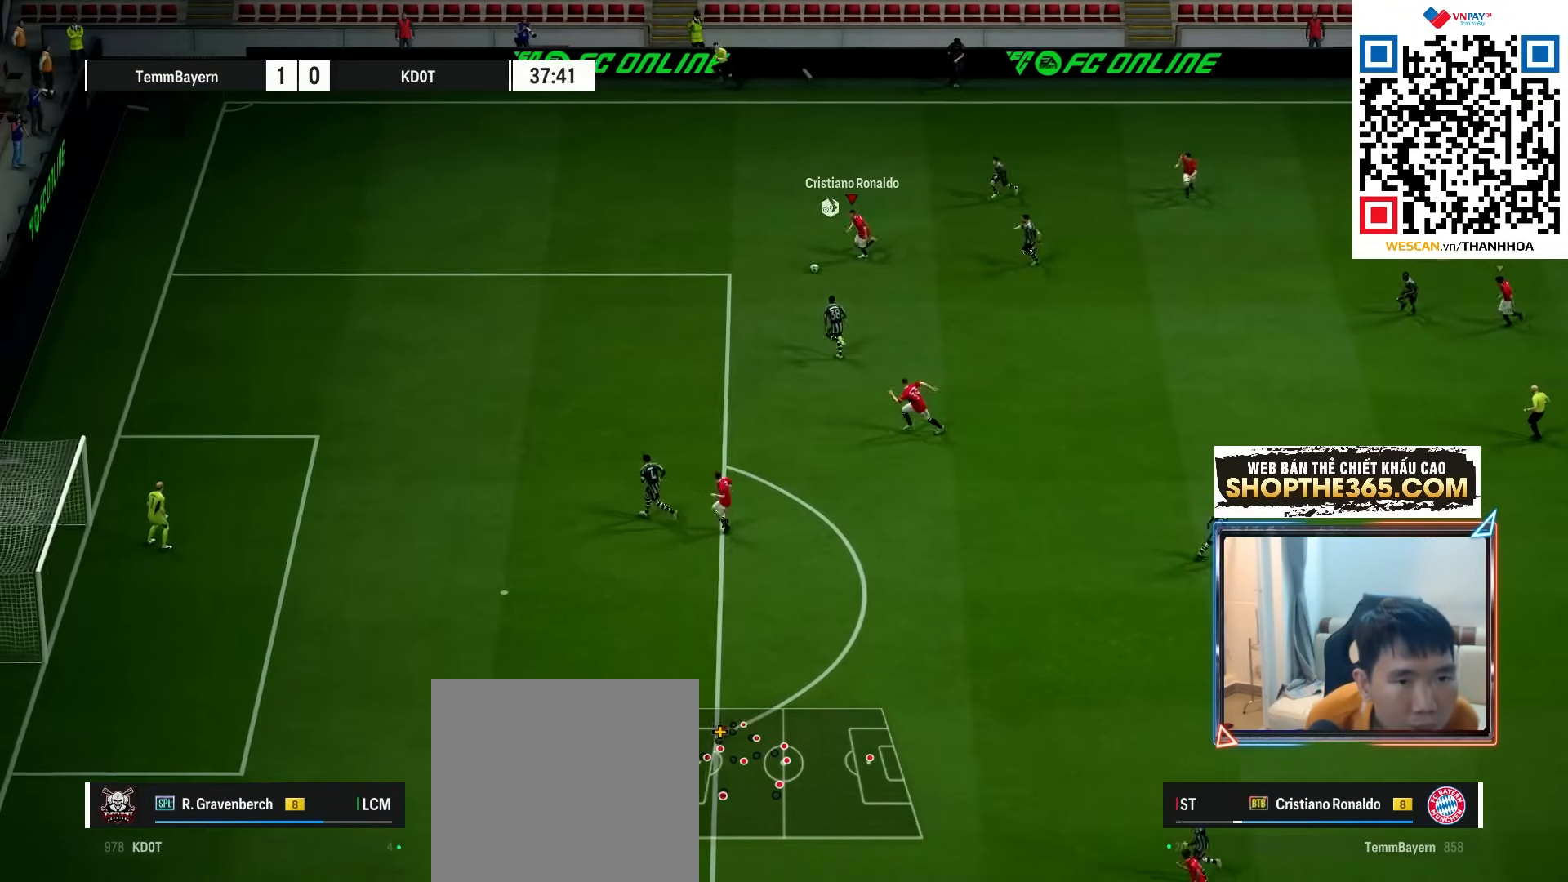
{"dt_ms": 500, "buttons": ["R1"], "left_stick": "left", "right_stick": "center", "events": [[500, "R2", "up"]]}
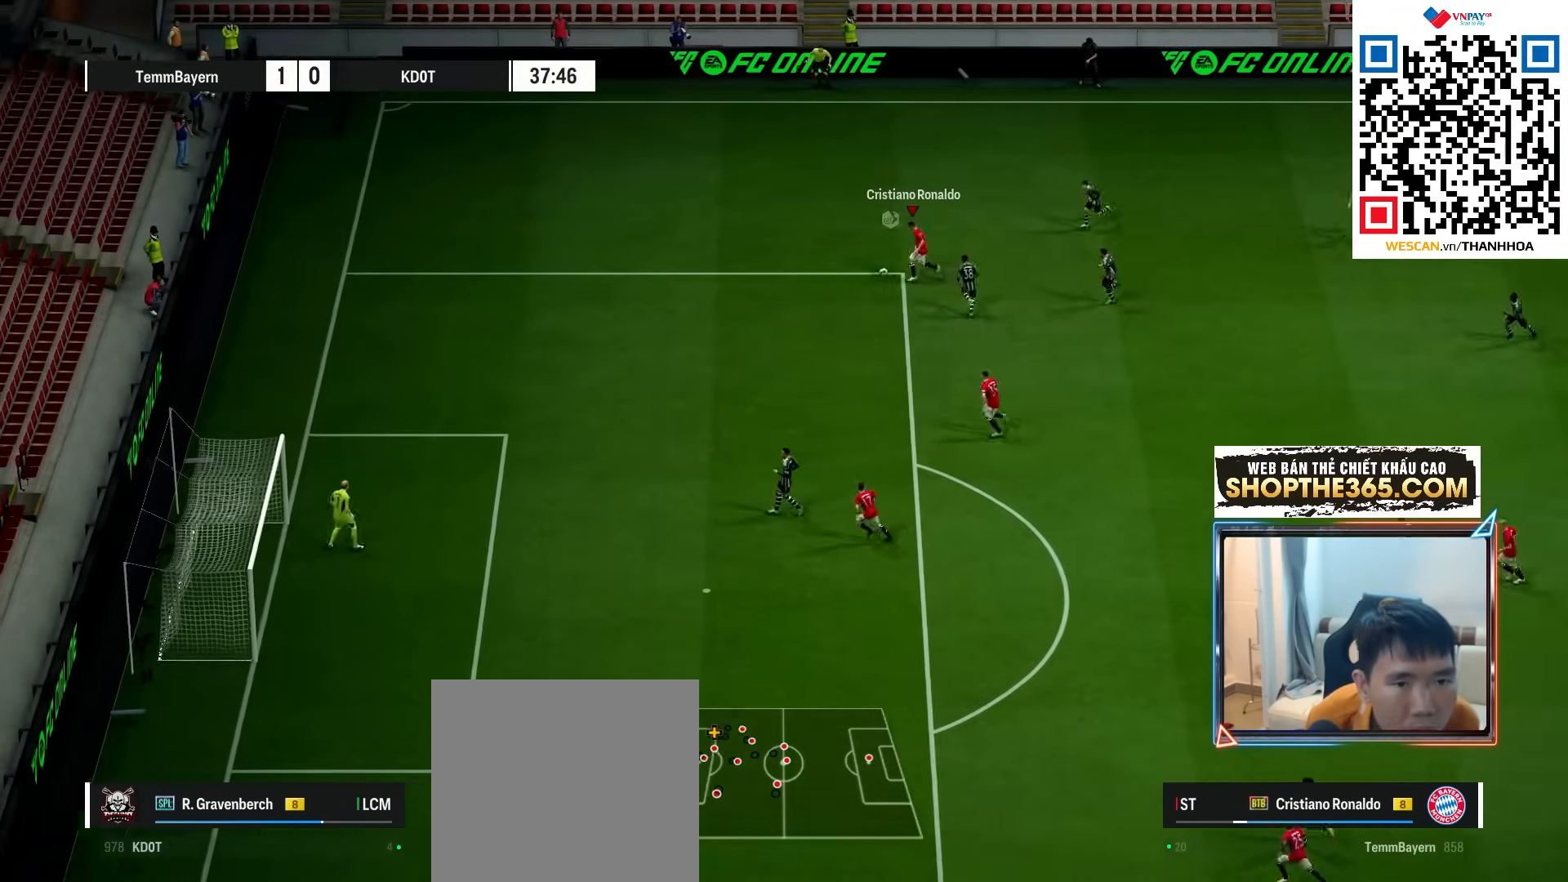
{"dt_ms": 500, "buttons": [], "left_stick": "down-left", "right_stick": "center"}
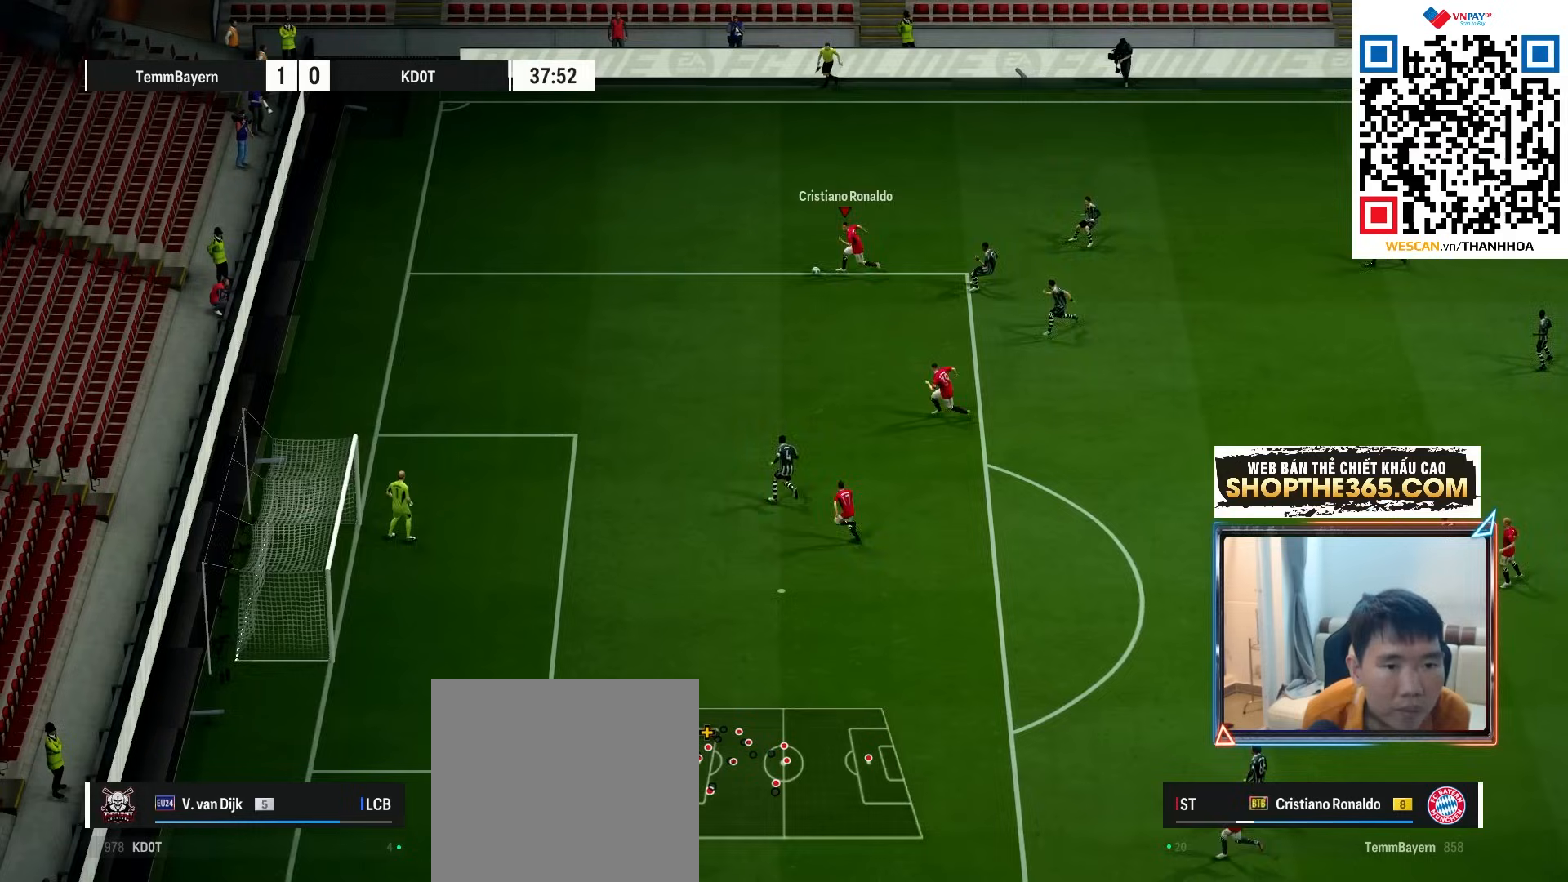
{"dt_ms": 500, "buttons": [], "left_stick": "down-left", "right_stick": "center", "events": []}
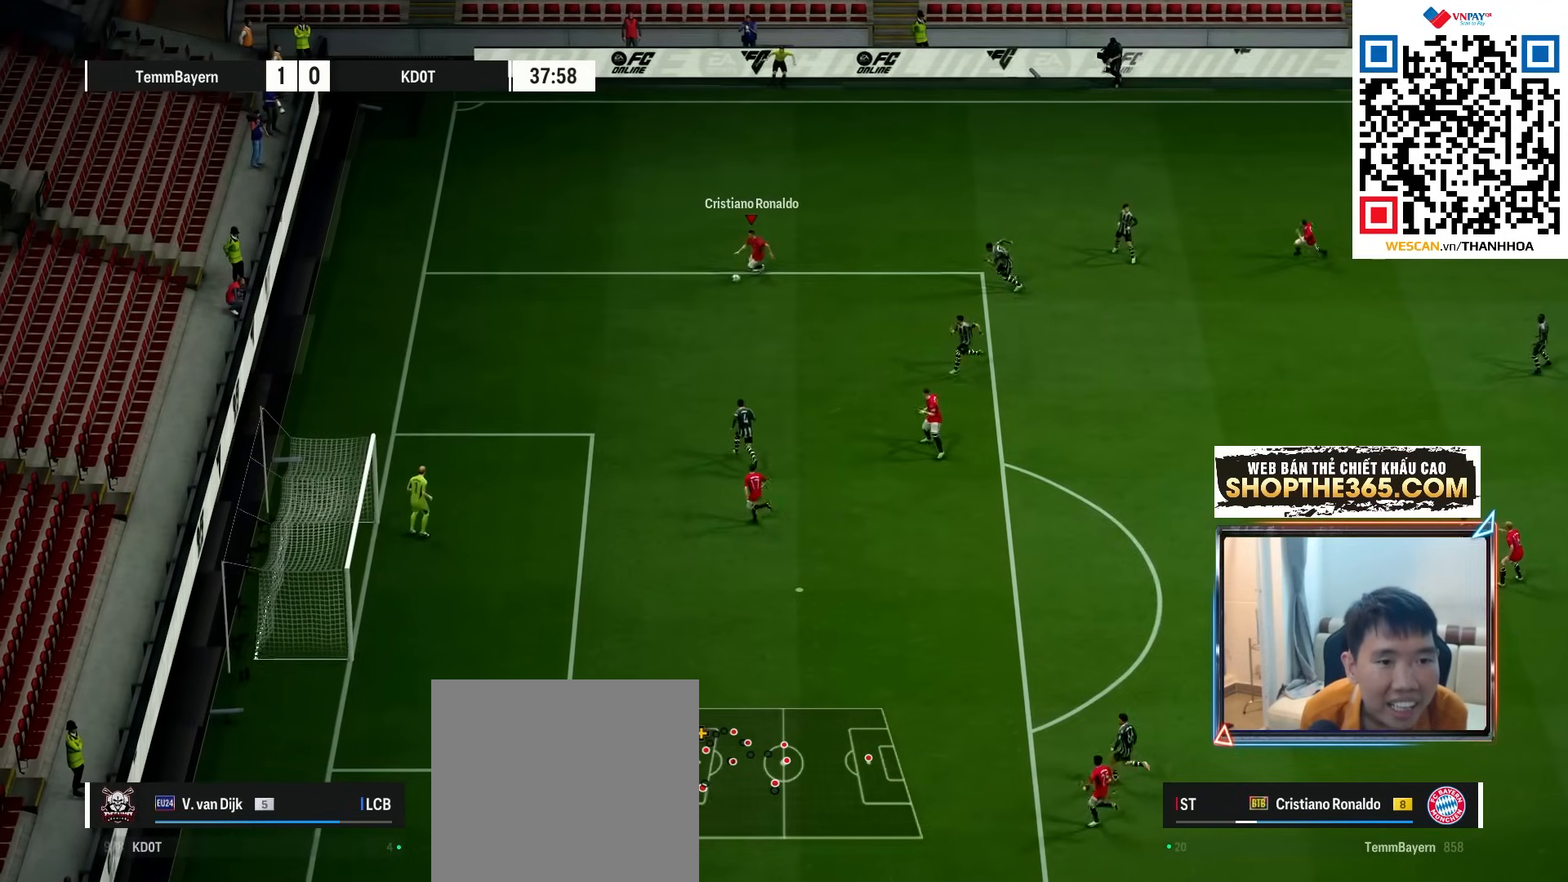
{"dt_ms": 500, "buttons": [], "left_stick": "down-left", "right_stick": "center", "events": []}
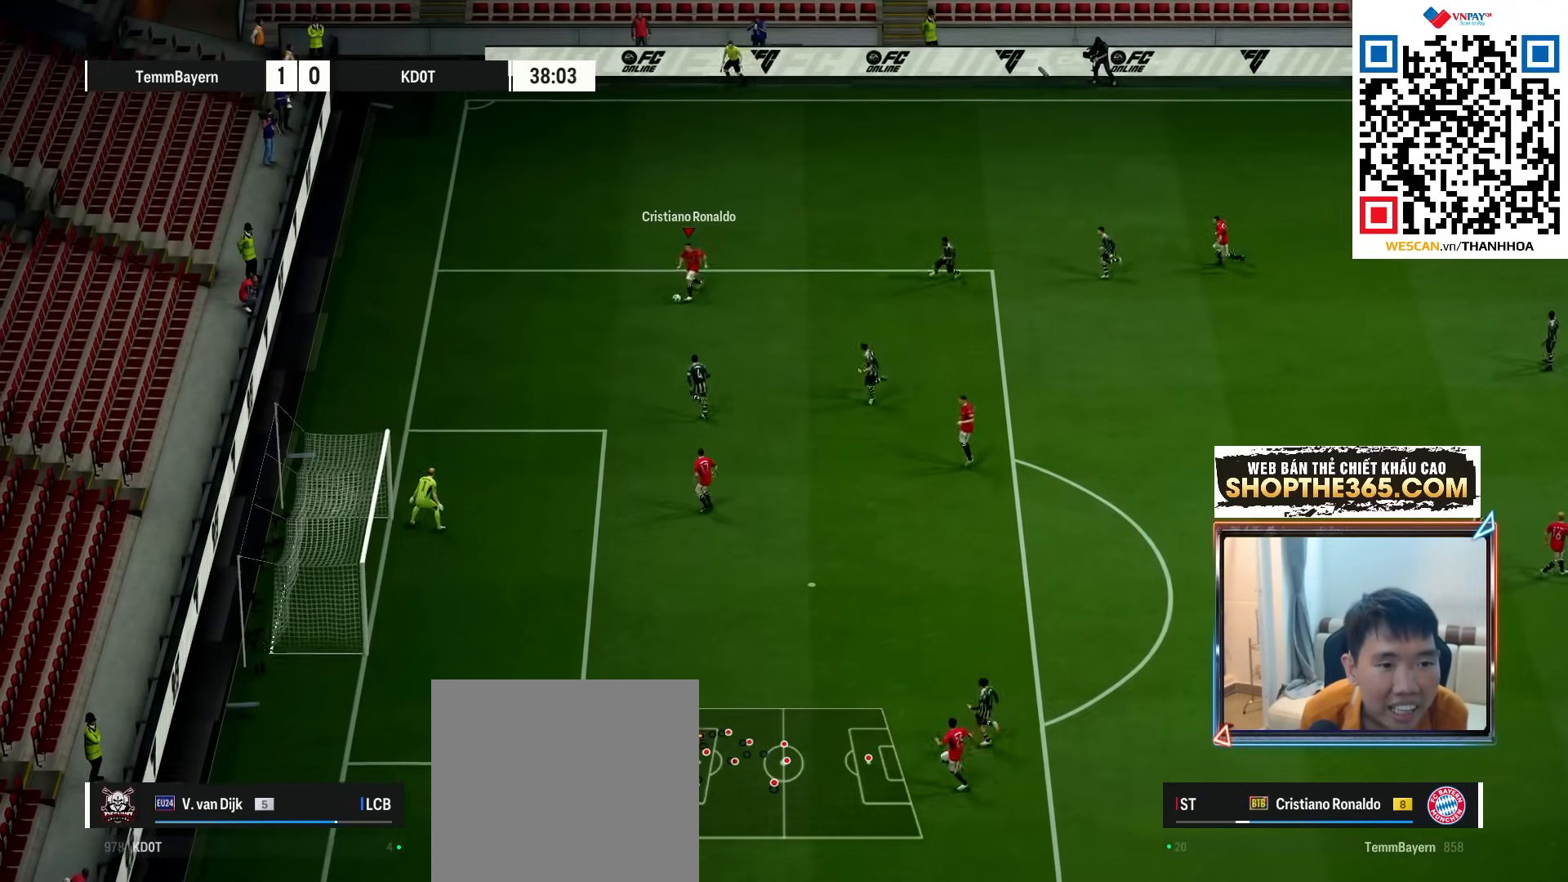
{"dt_ms": 500, "buttons": [], "left_stick": "down", "right_stick": "center", "events": [[133, "B", "down"], [167, "left_stick", "down"], [200, "B", "up"]]}
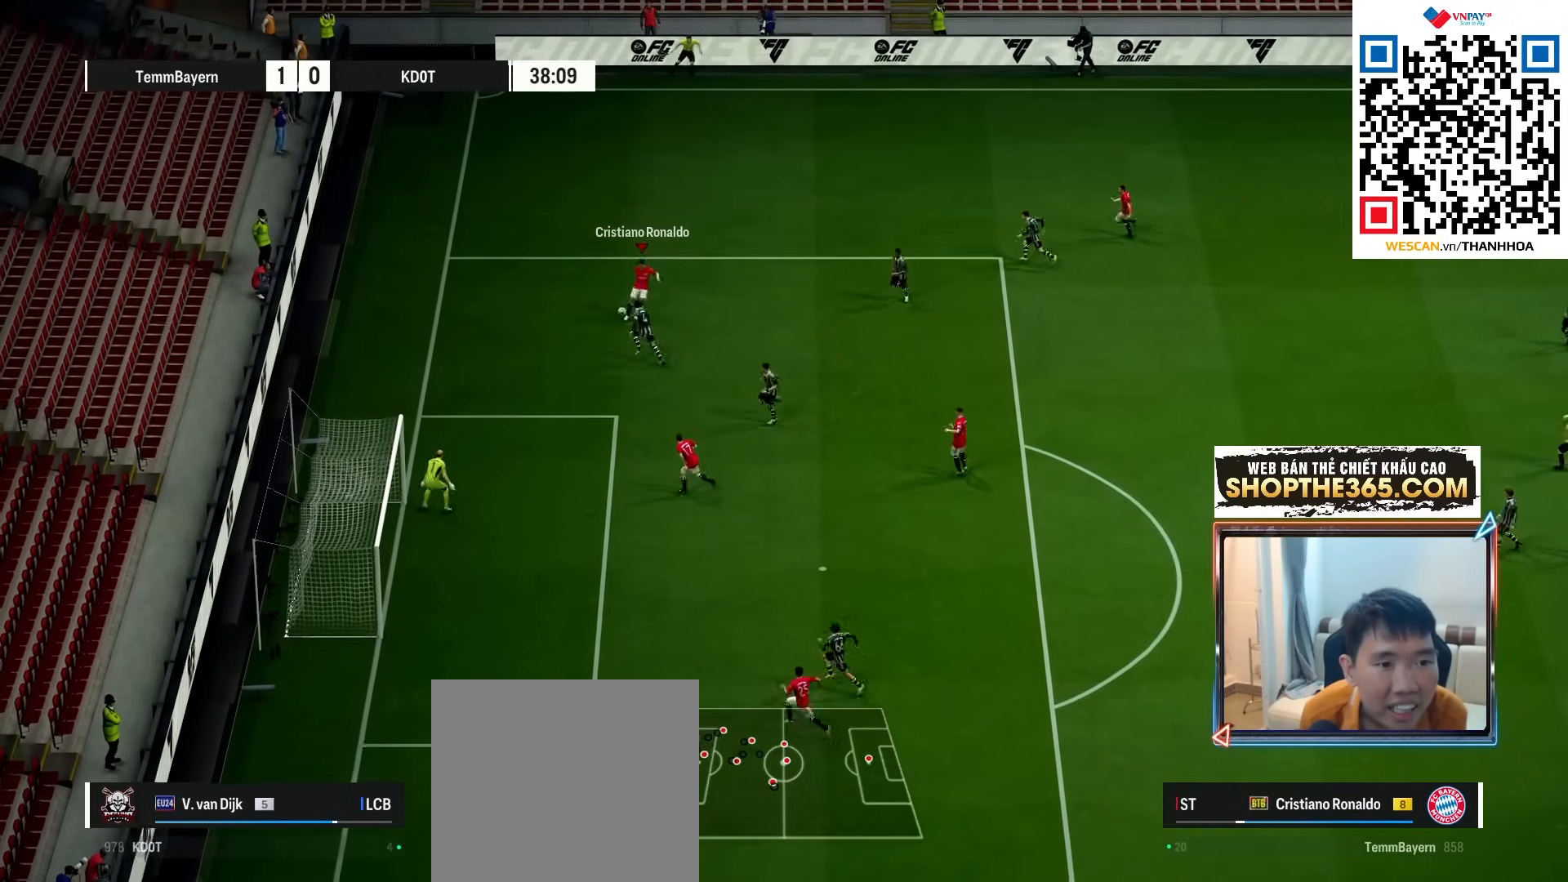
{"dt_ms": 500, "buttons": ["X", "L2"], "left_stick": "left", "right_stick": "center", "events": [[317, "left_stick", "down-left"], [350, "L2", "down"], [433, "left_stick", "left"], [450, "X", "down"]]}
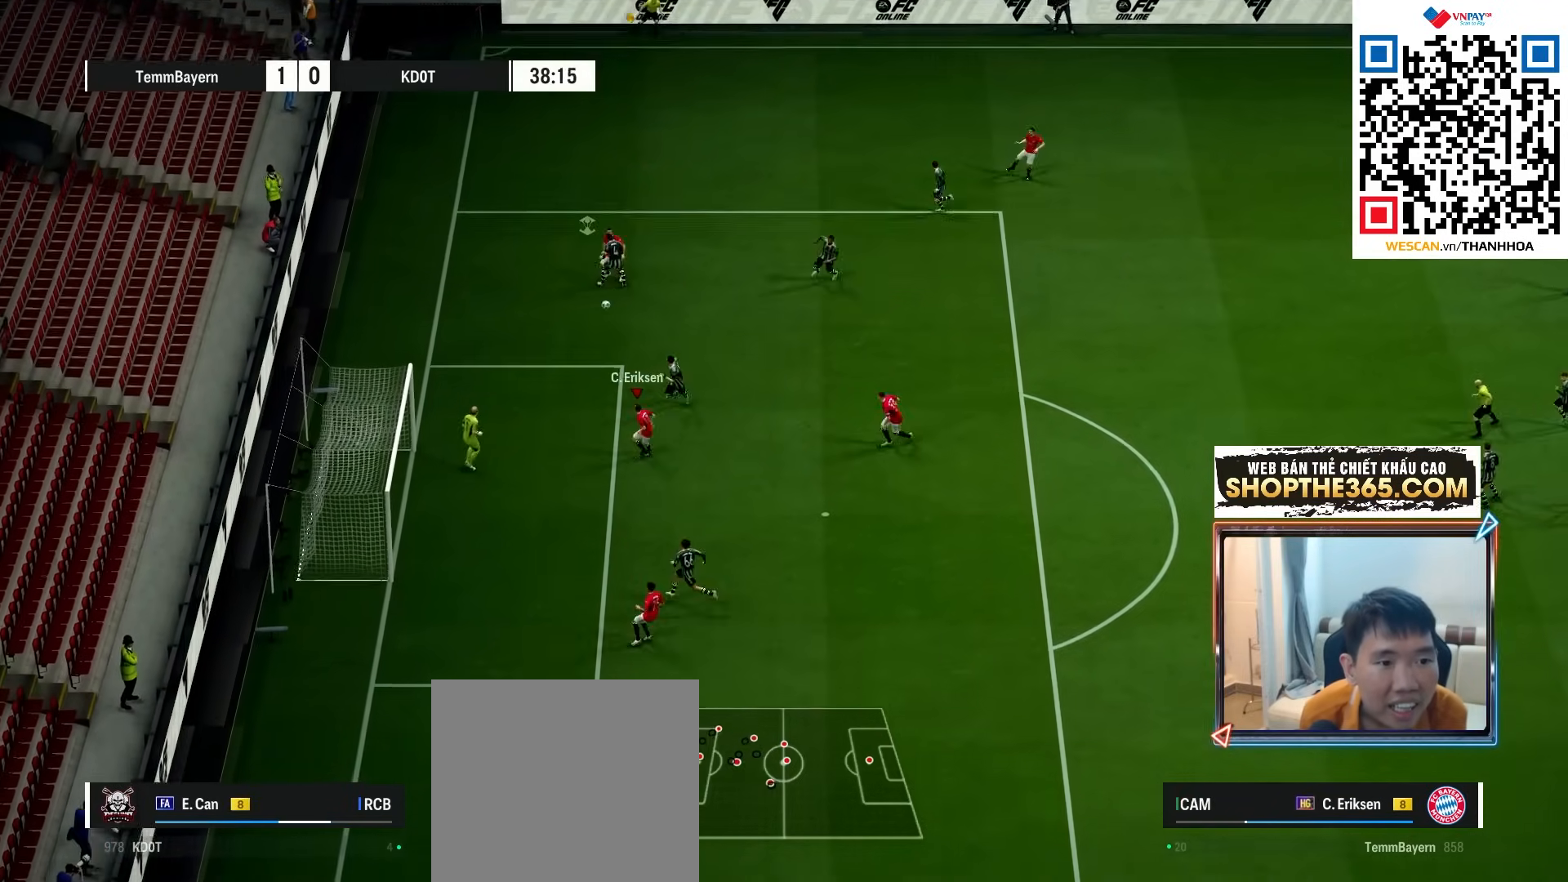
{"dt_ms": 500, "buttons": ["L2"], "left_stick": "left", "right_stick": "center", "events": [[83, "X", "up"]]}
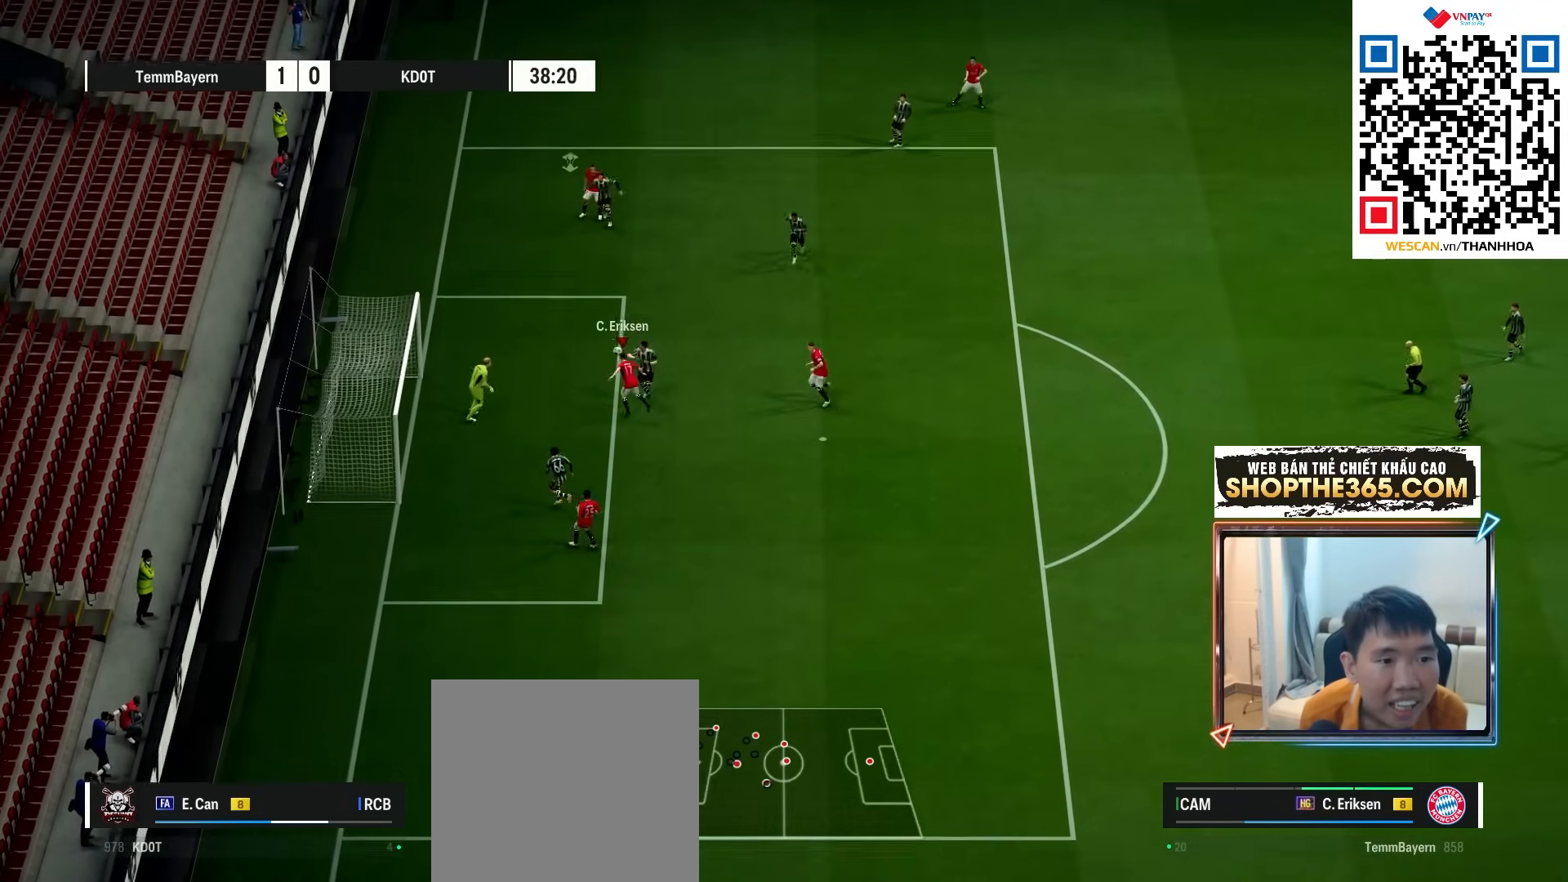
{"dt_ms": 500, "buttons": ["L2"], "left_stick": "left", "right_stick": "center", "events": []}